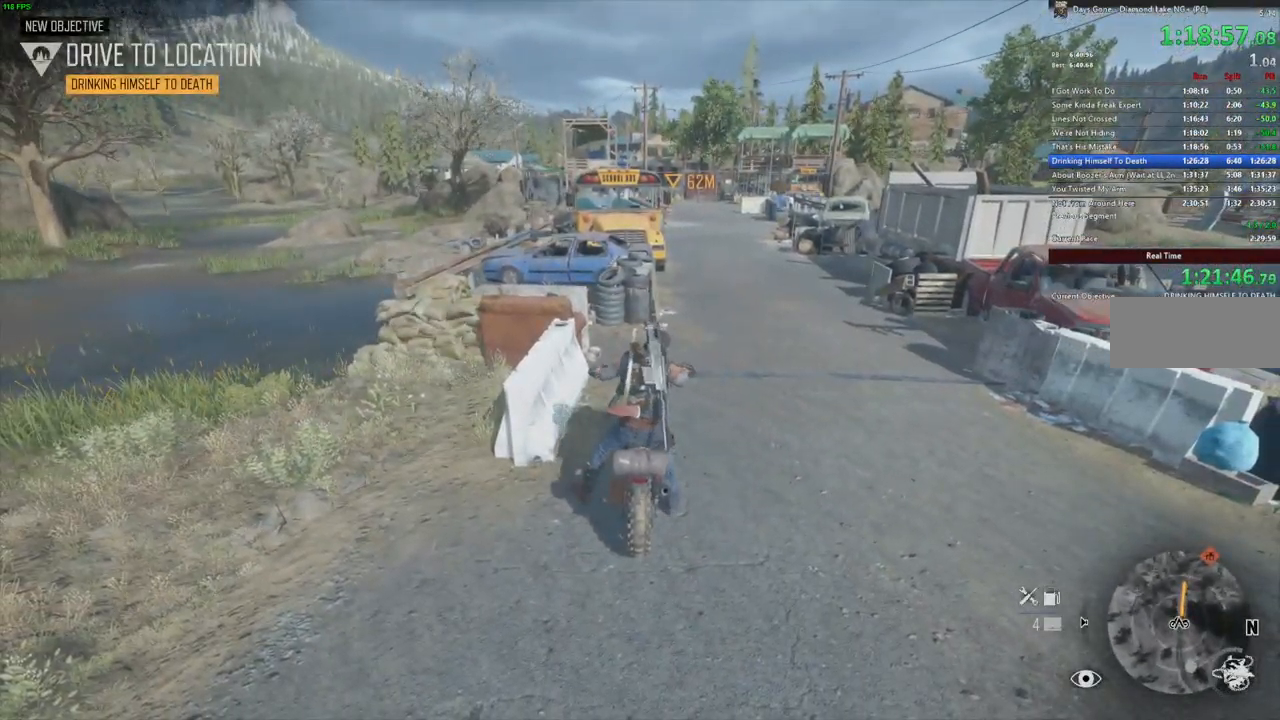
Gameplay with keyboard and mouse; each line is a JSON object with the keys and mouse buttons held at the frame after it. "events" lists presses ("down") and releases ("up") of ".", "/", "0", "1", "2", "3", "4", "5", "6", "7", "8", "9", "a", "alt_l", "alt_r", "b", "backslash", "backspace", "c", "caps_lock", "comma", "ctrl_l", "ctrl_r", "d", "e", "equals", "escape", "f", "f1", "f10", "f11", "f12", "f2", "f3", "f4", "f5", "f6", "f7", "f8", "f9", "g", "h", "i", "j", "k", "l", "lbracket", "m", "minus", "n", "o", "p", "q", "r", "rbracket", "return", "s", "semicolon", "shift_l", "shift_r", "space", "super", "t", "tab", "tilde", "u", "v", "w", "x", "y", "z", "mouse_left", "mouse_wheel" and "mouse_right" between this image and that frame as [ms after this image, input, new state], when the widget could be followed in between. "mouse_left", "mouse_wheel", "mouse_right" = the "left", "wheel", "right" buttons of the "mouse" list. No other keys are recorded. "wheel" means that the mouse wheel is clicked or scrolled. Mouse movement is not recorded. Not read: quote.
{"keys": ["w"], "mouse": [], "events": []}
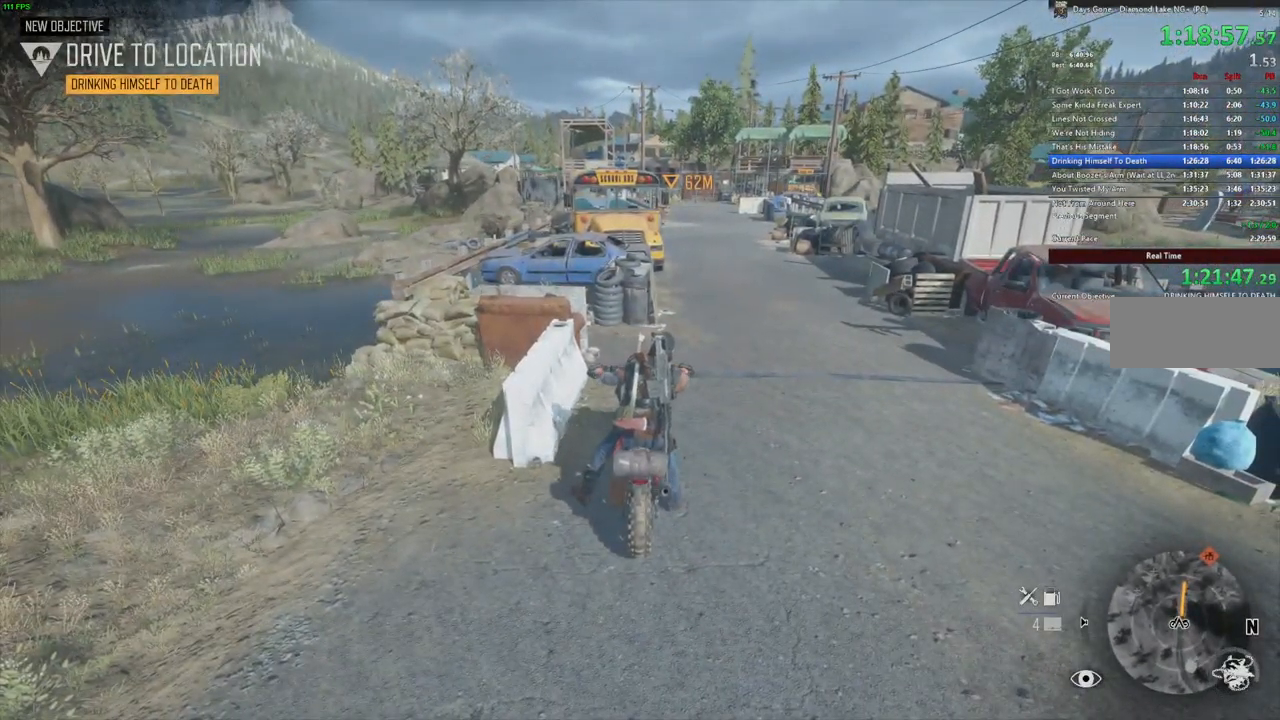
{"keys": ["d", "w"], "mouse": [], "events": [[333, "d", "down"]]}
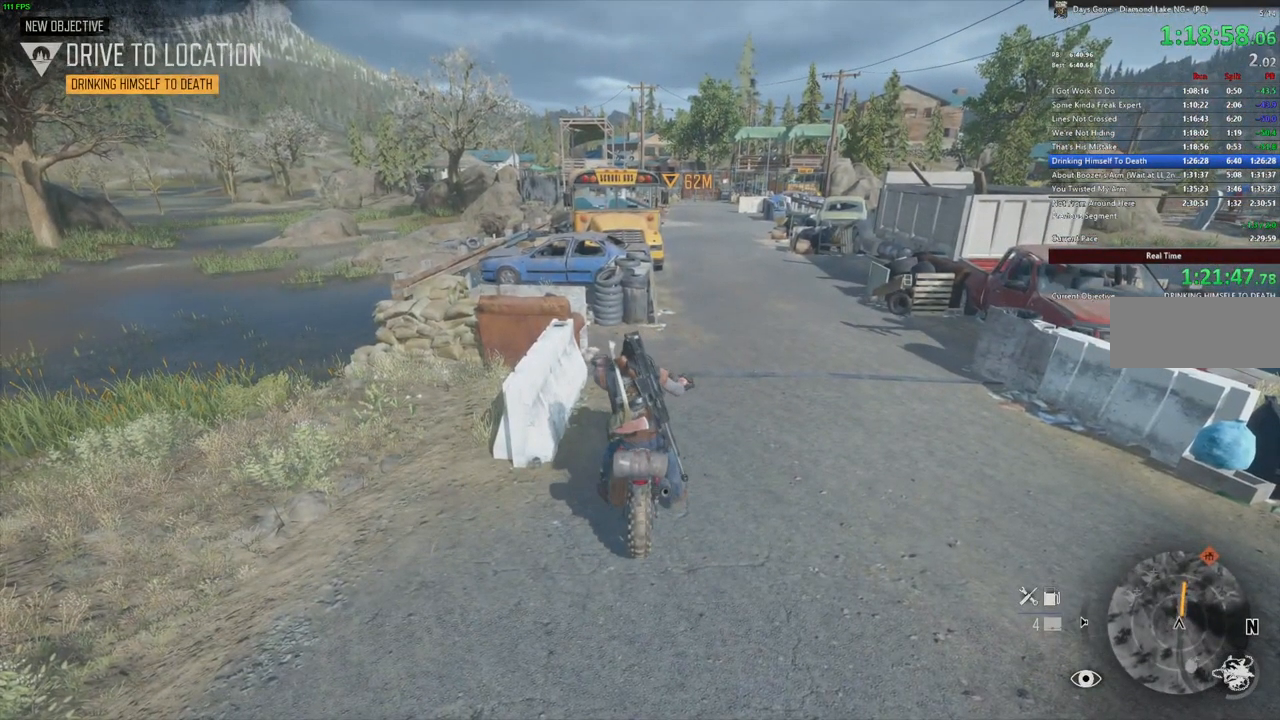
{"keys": ["alt_l", "w"], "mouse": [], "events": [[417, "d", "up"], [450, "alt_l", "down"]]}
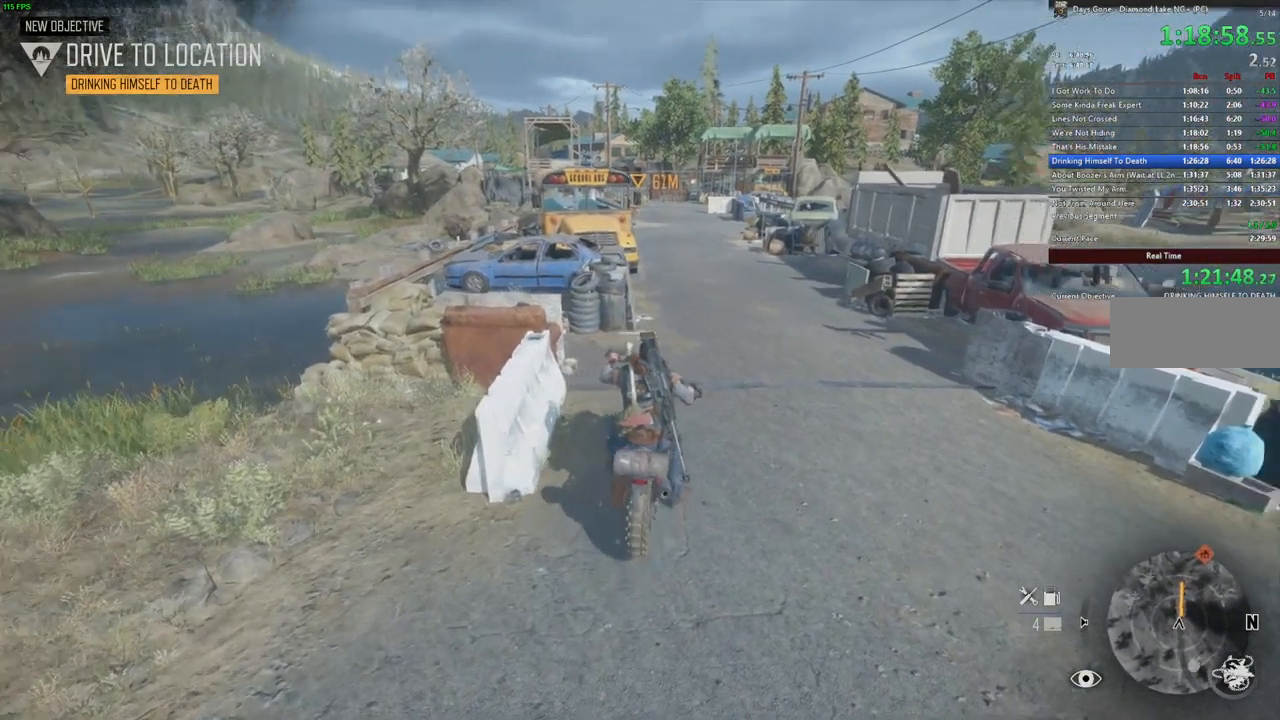
{"keys": ["w"], "mouse": [], "events": [[50, "alt_l", "up"]]}
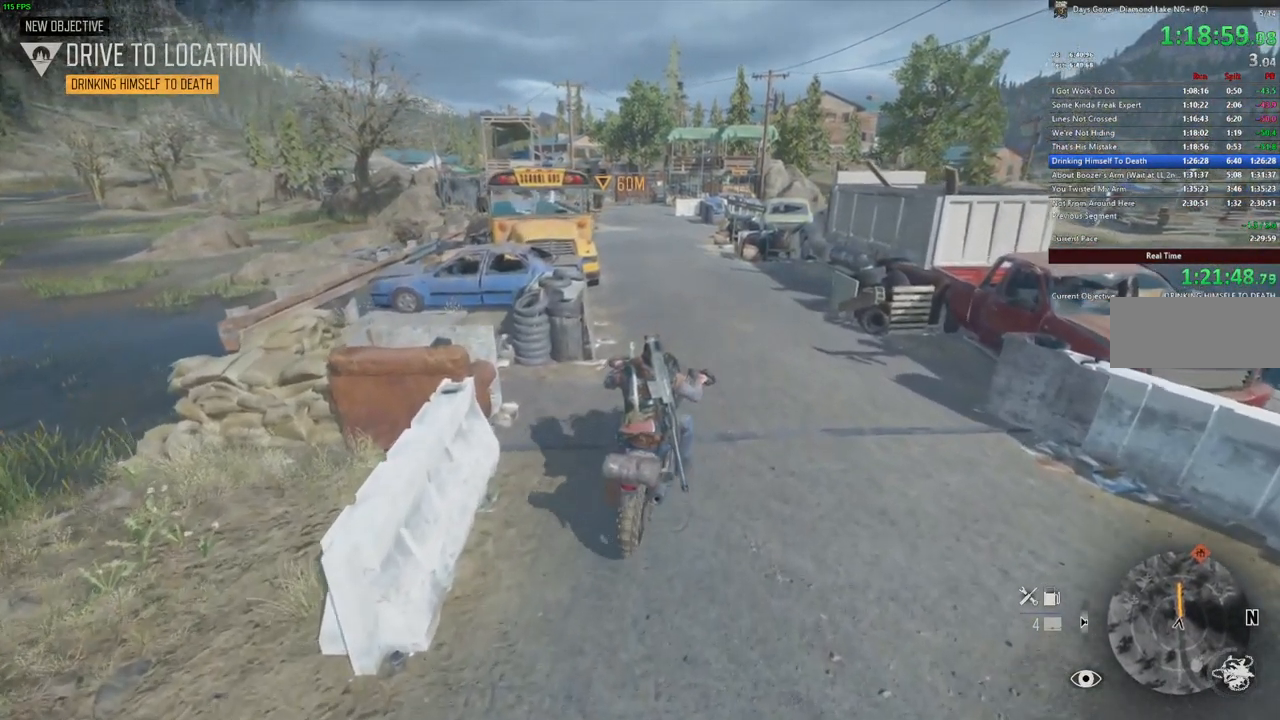
{"keys": ["w"], "mouse": [], "events": [[450, "a", "down"], [483, "a", "up"]]}
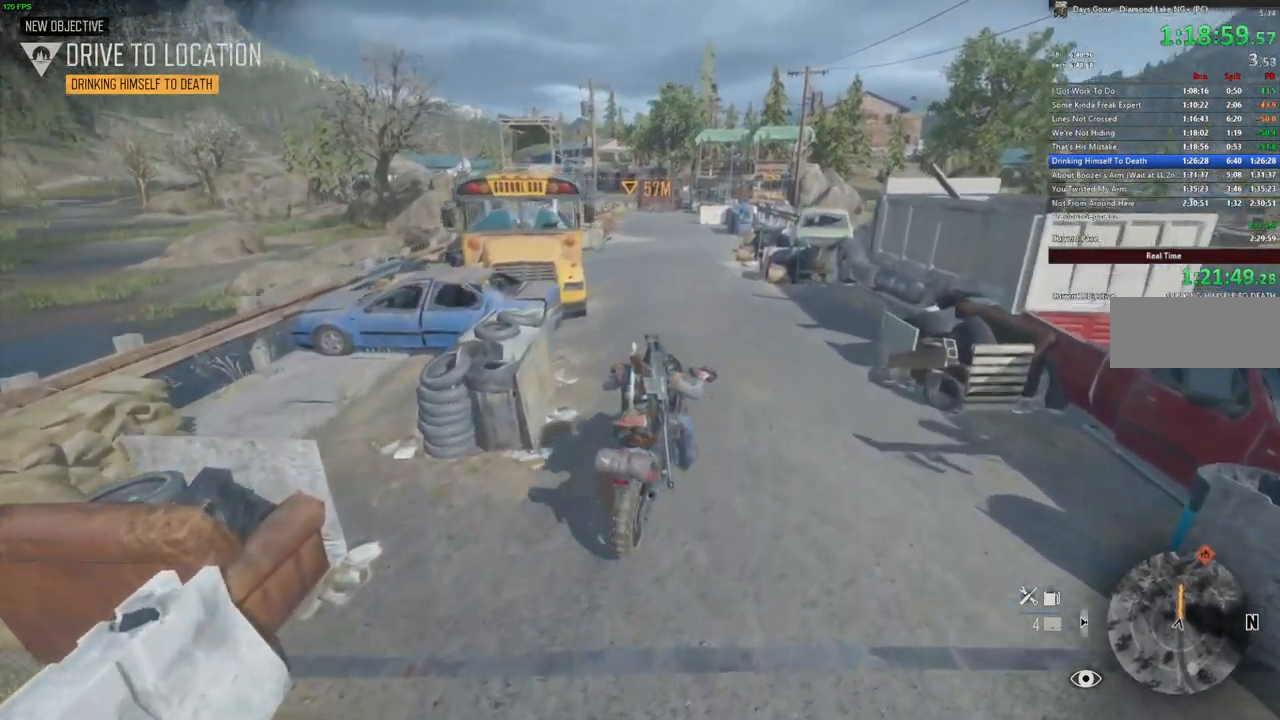
{"keys": ["w"], "mouse": [], "events": []}
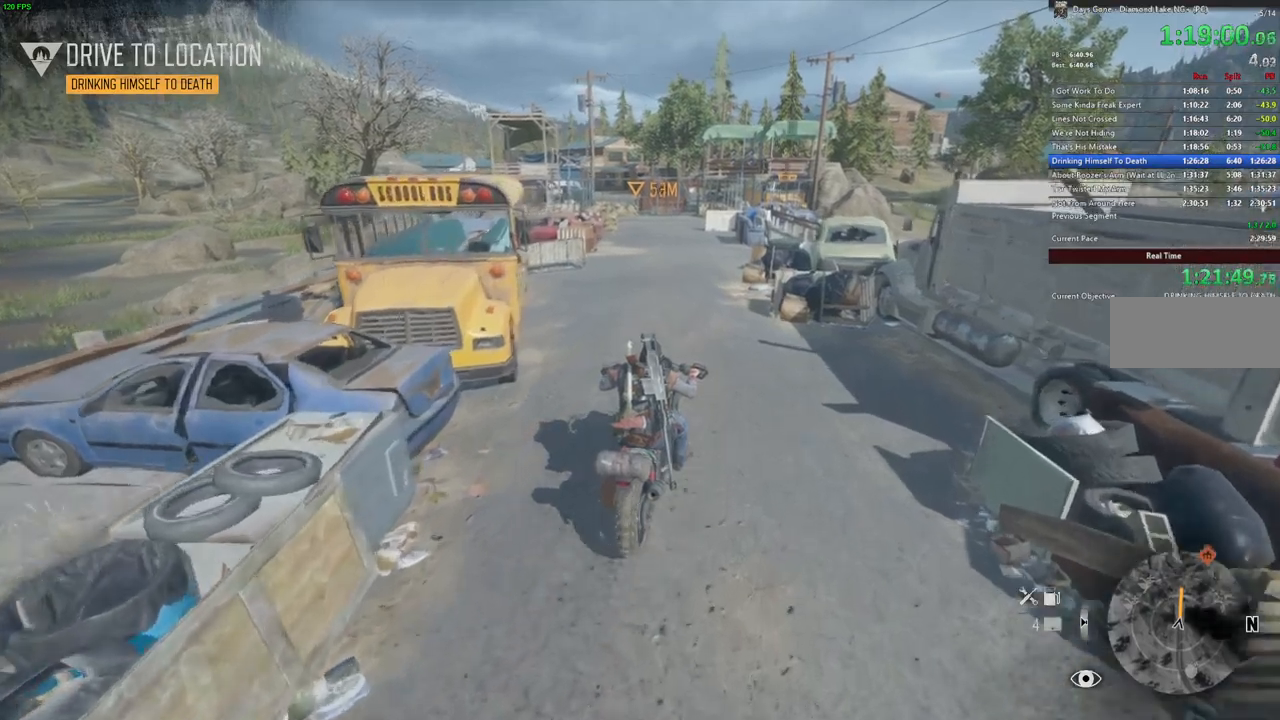
{"keys": ["w"], "mouse": [], "events": [[200, "a", "down"], [284, "a", "up"]]}